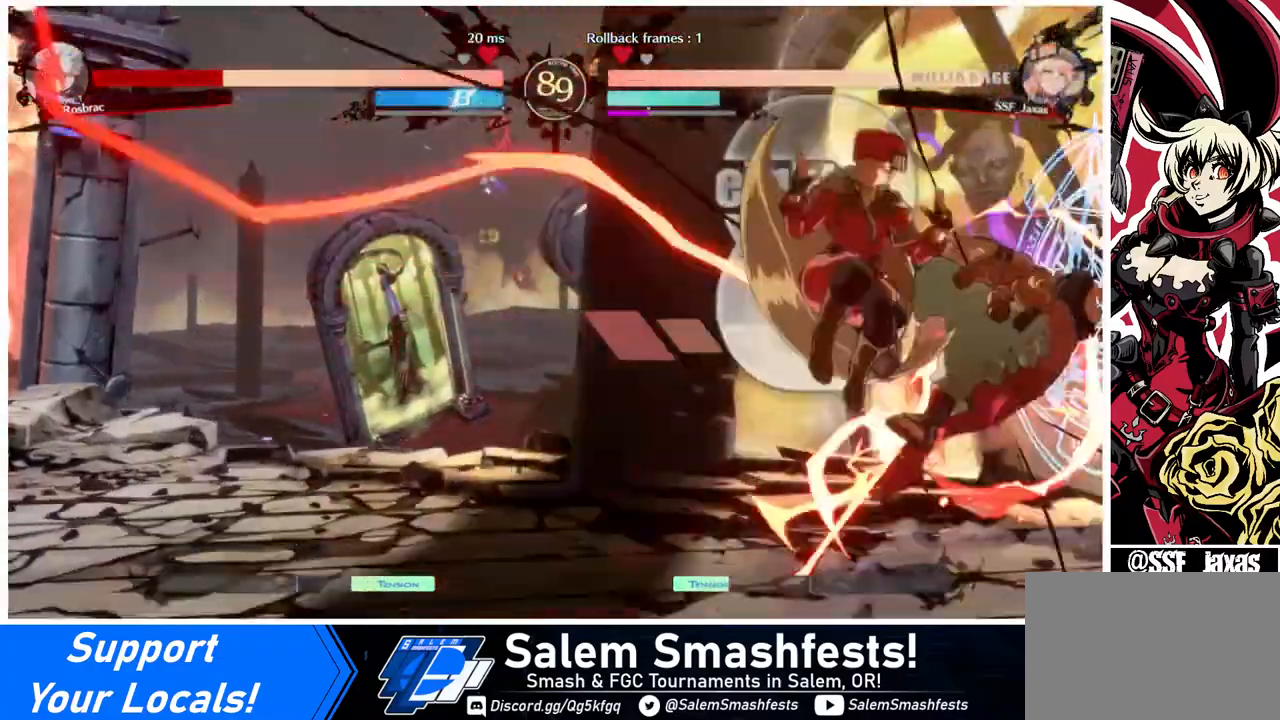
Gameplay with a controller (arcade stick); each line is a JSON object with the inputs held at the frame after it. "events" lists button and stick changes between this image and that frame as [ms after this image, input, new state], when the widget could be followed in between. Not read: L3 R3.
{"buttons": ["DPAD_DOWN"], "events": [[400, "DPAD_DOWN", "down"]]}
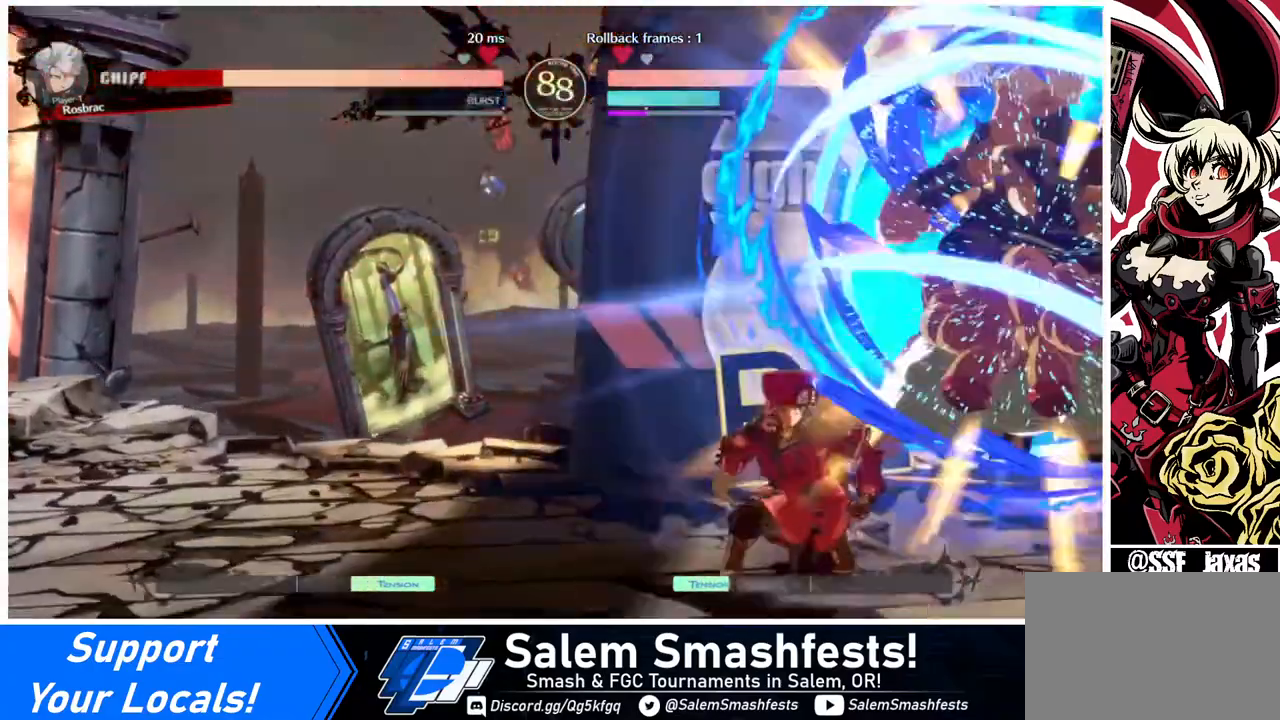
{"buttons": ["DPAD_LEFT"], "events": [[40, "SQUARE", "down"], [120, "SQUARE", "up"], [280, "DPAD_LEFT", "down"], [360, "DPAD_DOWN", "up"]]}
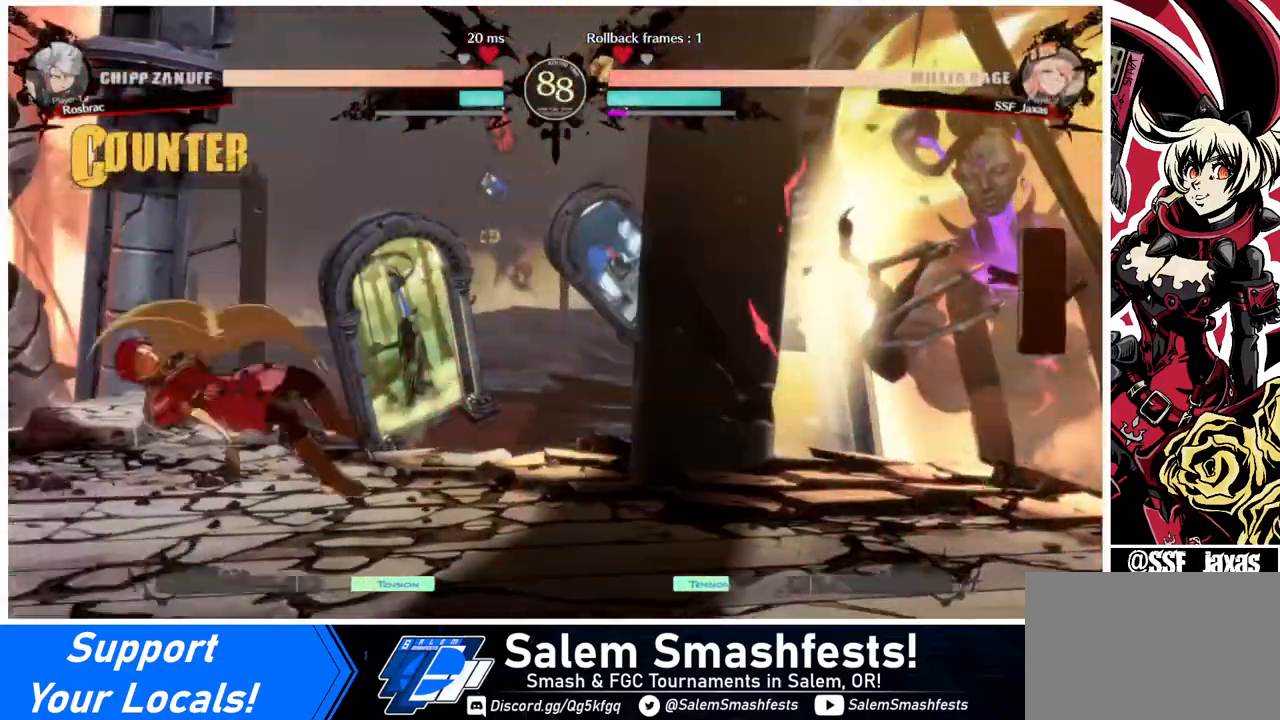
{"buttons": [], "events": [[80, "SQUARE", "down"], [200, "DPAD_LEFT", "up"], [200, "SQUARE", "up"], [400, "DPAD_RIGHT", "down"], [480, "DPAD_RIGHT", "up"]]}
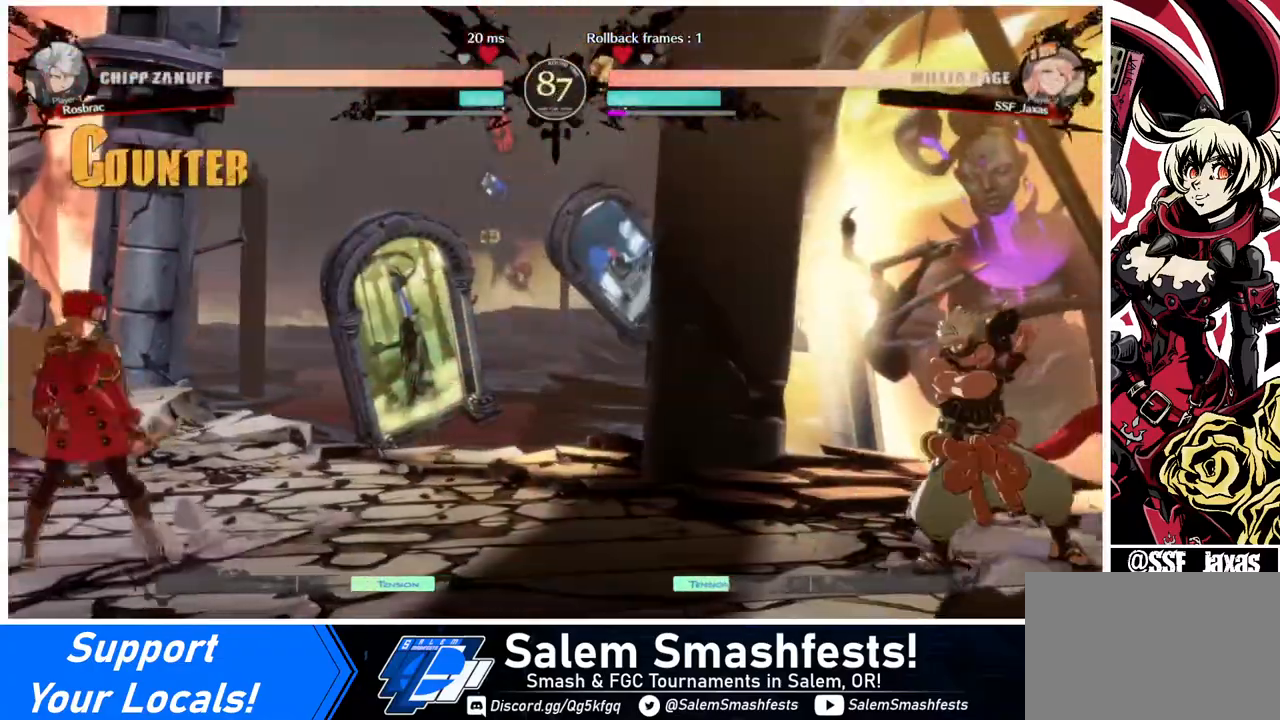
{"buttons": ["DPAD_LEFT"], "events": [[40, "DPAD_RIGHT", "down"], [160, "DPAD_RIGHT", "up"], [160, "DPAD_UP", "down"], [240, "DPAD_LEFT", "down"], [280, "DPAD_UP", "up"], [280, "L1", "down"], [360, "L1", "up"]]}
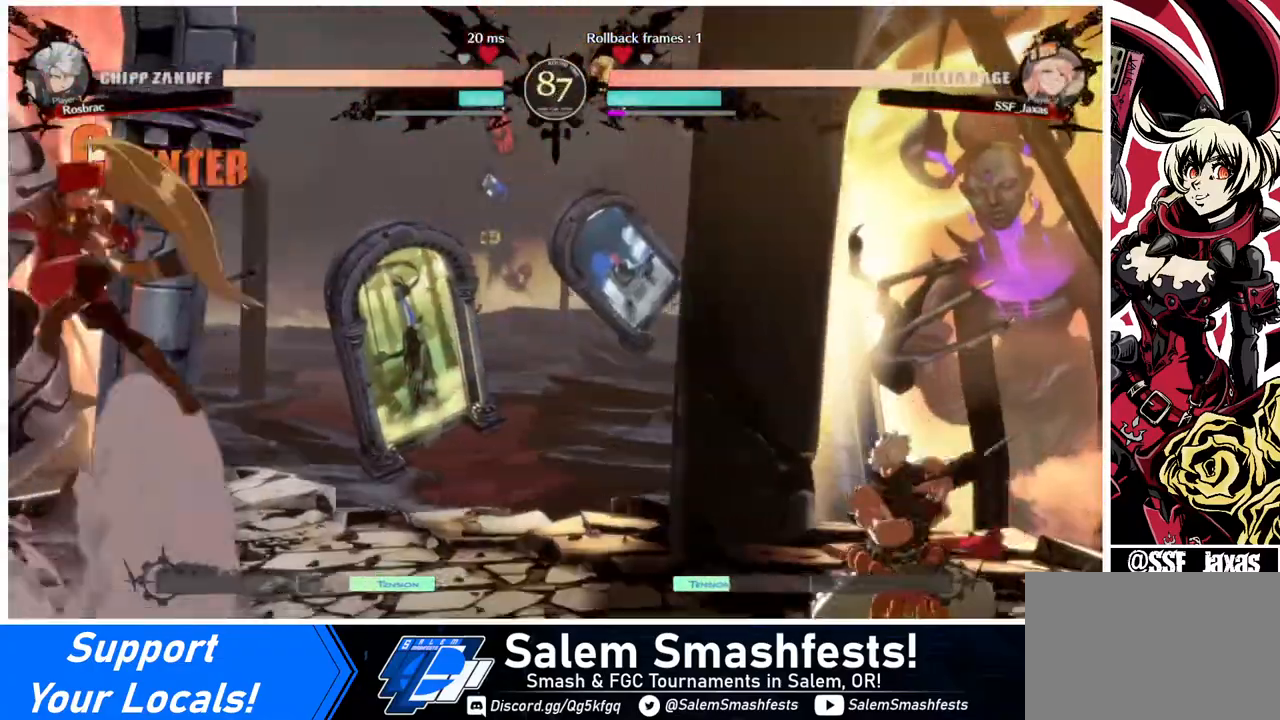
{"buttons": ["DPAD_RIGHT"], "events": [[120, "TRIANGLE", "down"], [200, "TRIANGLE", "up"], [280, "DPAD_LEFT", "up"], [400, "DPAD_RIGHT", "down"], [480, "DPAD_RIGHT", "up"], [520, "DPAD_RIGHT", "down"]]}
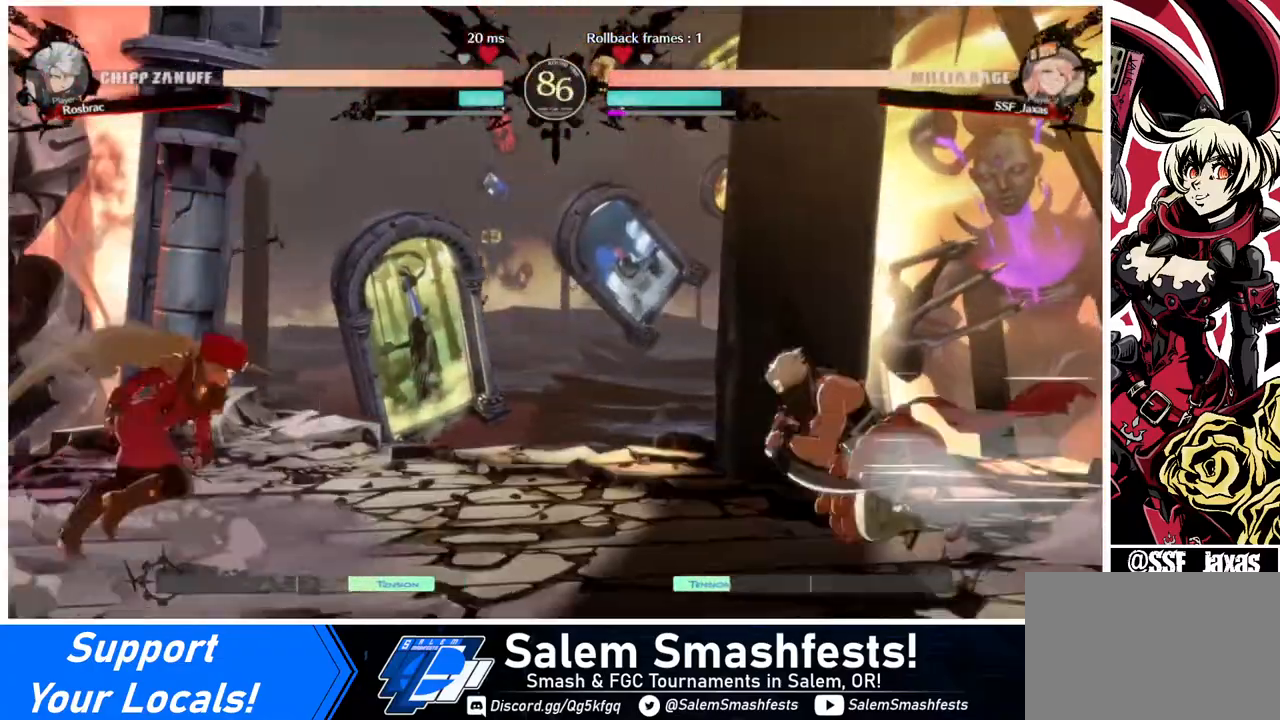
{"buttons": ["DPAD_LEFT"], "events": [[40, "DPAD_DOWN", "down"], [80, "DPAD_LEFT", "down"], [80, "DPAD_RIGHT", "up"], [80, "SQUARE", "down"], [80, "TRIANGLE", "down"], [120, "DPAD_DOWN", "up"], [120, "SQUARE", "up"], [120, "TRIANGLE", "up"]]}
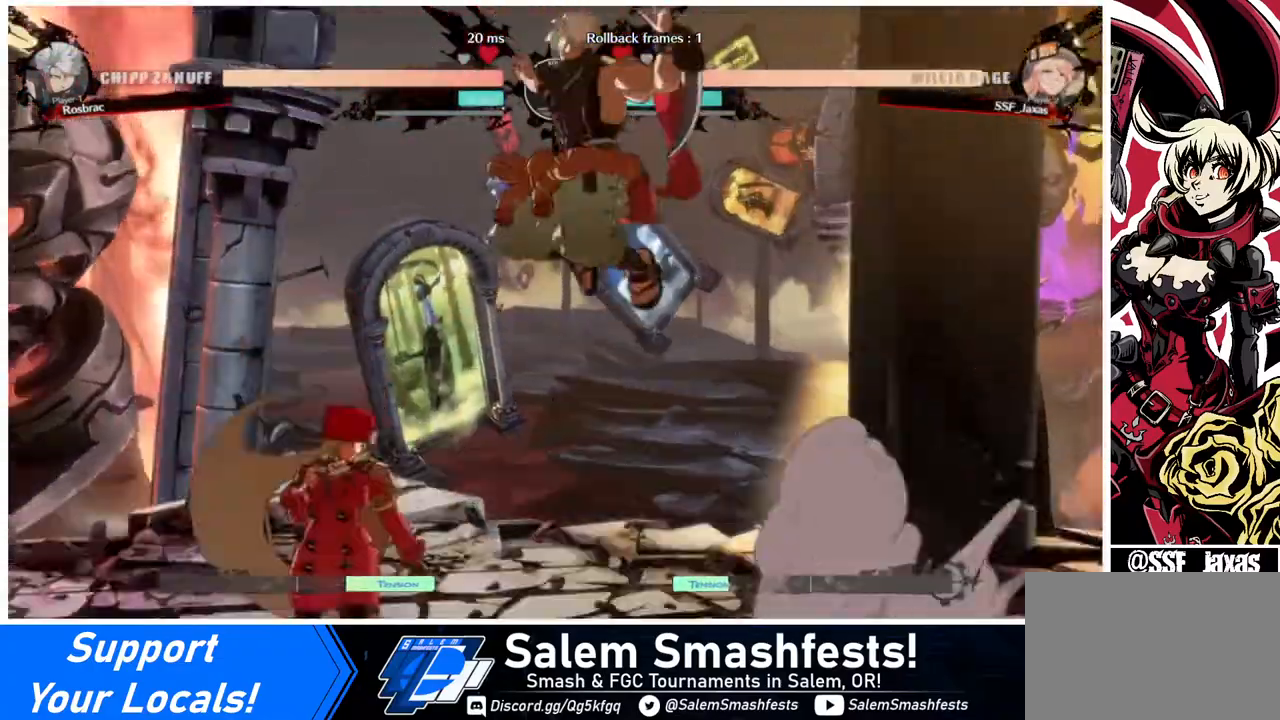
{"buttons": [], "events": [[320, "DPAD_LEFT", "up"], [320, "TRIANGLE", "down"], [440, "TRIANGLE", "up"]]}
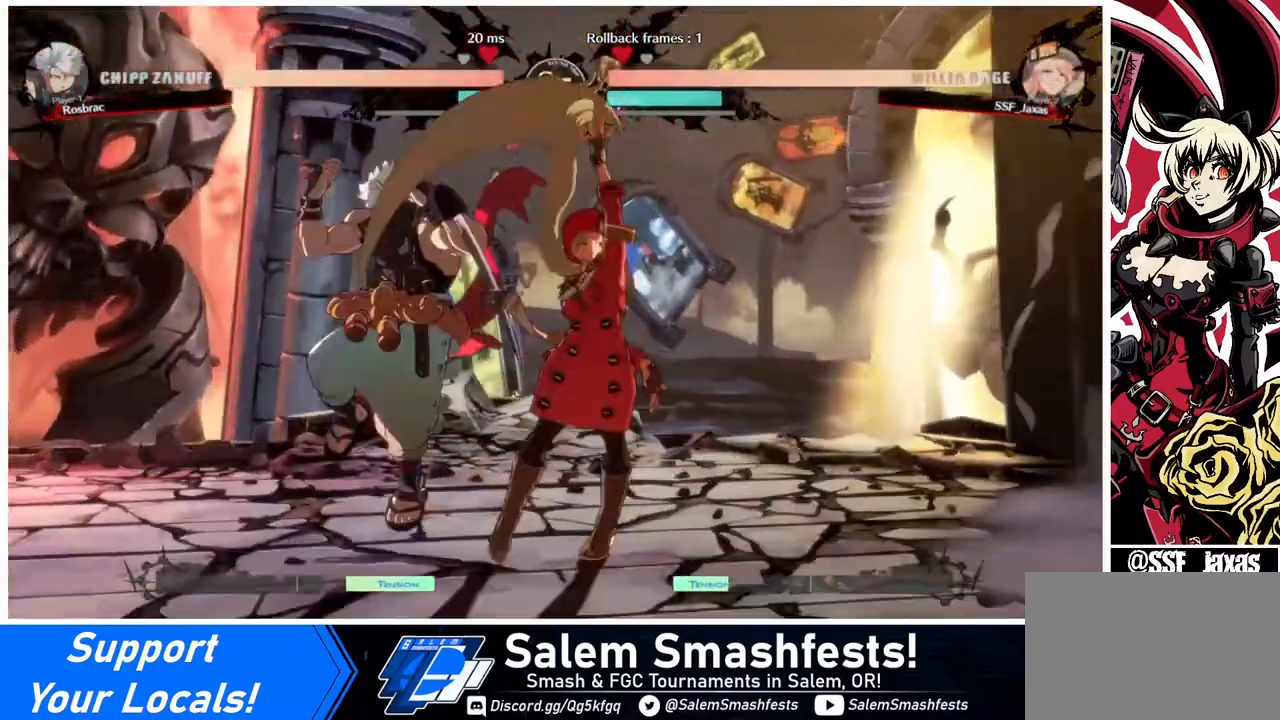
{"buttons": ["DPAD_DOWN", "DPAD_RIGHT"], "events": [[280, "DPAD_DOWN", "down"], [280, "DPAD_RIGHT", "down"]]}
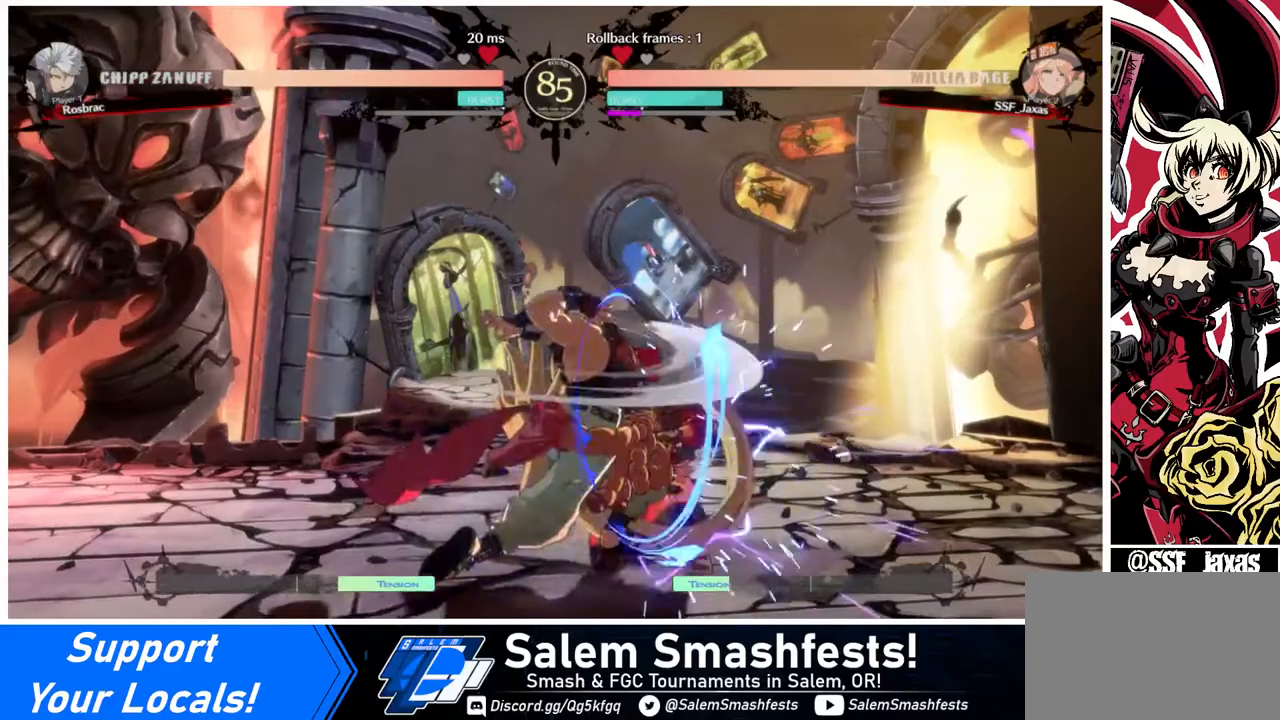
{"buttons": ["DPAD_DOWN", "DPAD_RIGHT"], "events": []}
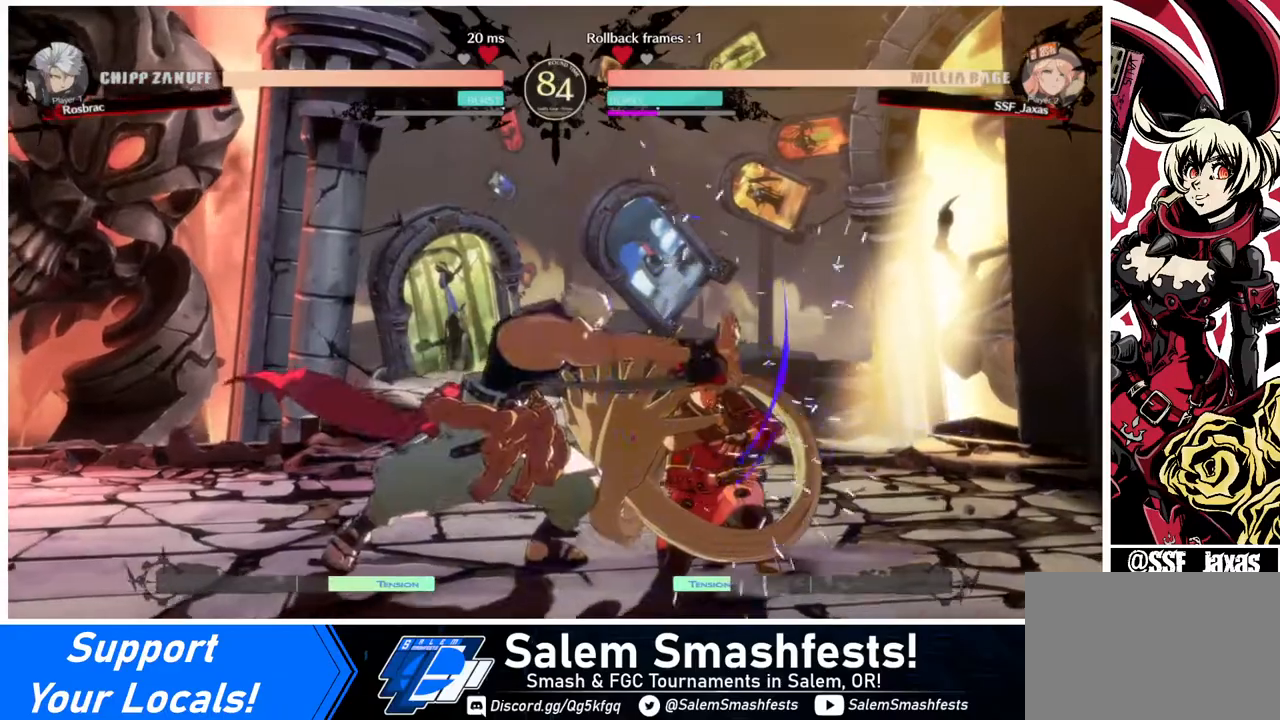
{"buttons": ["DPAD_DOWN", "DPAD_RIGHT"], "events": []}
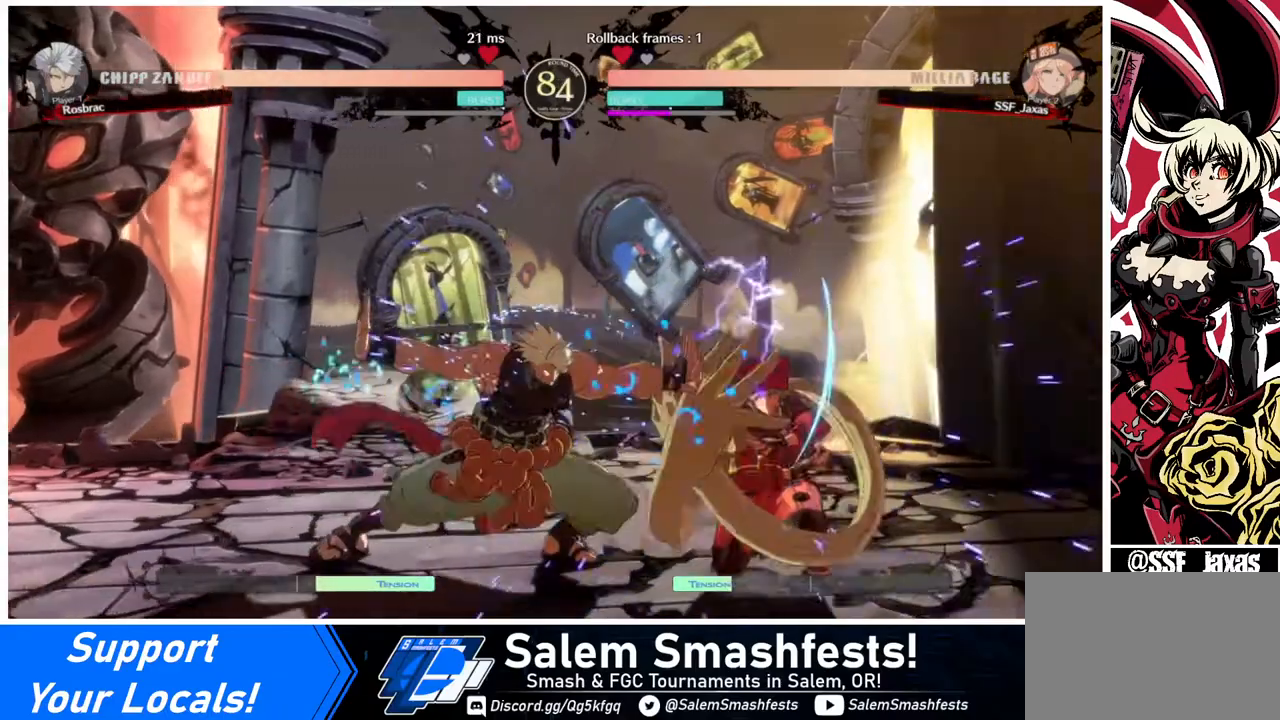
{"buttons": ["DPAD_RIGHT"], "events": [[320, "DPAD_DOWN", "up"], [320, "DPAD_UP", "down"], [400, "DPAD_UP", "up"], [400, "L1", "down"], [480, "L1", "up"]]}
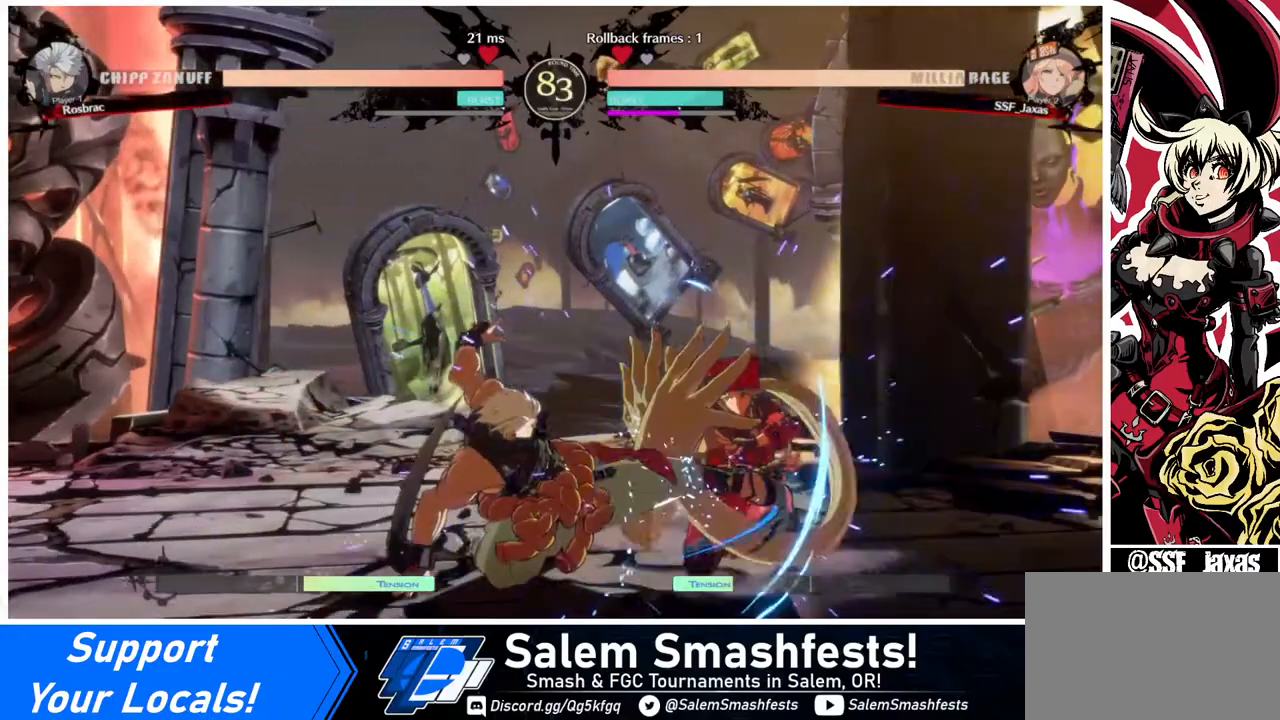
{"buttons": [], "events": [[240, "DPAD_UP", "down"], [320, "DPAD_UP", "up"], [320, "L1", "down"], [360, "L1", "up"], [480, "DPAD_RIGHT", "up"]]}
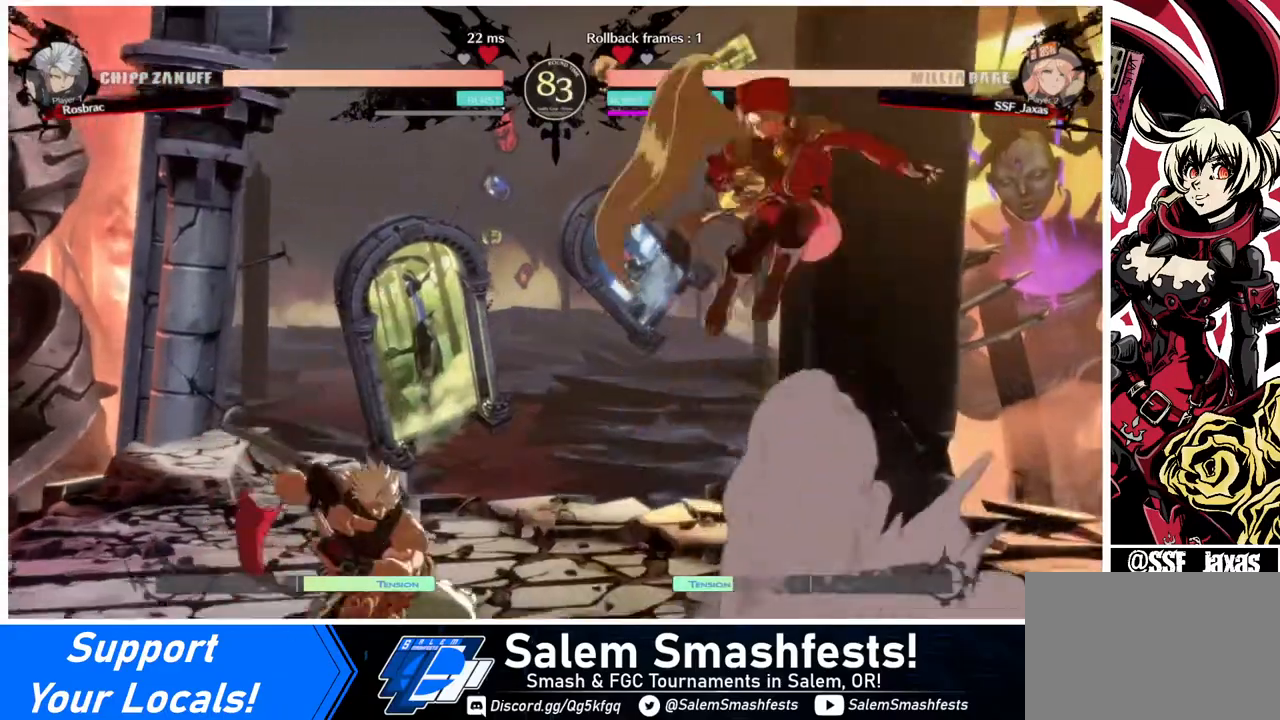
{"buttons": [], "events": [[120, "TRIANGLE", "down"], [240, "TRIANGLE", "up"], [440, "DPAD_LEFT", "down"], [520, "DPAD_LEFT", "up"]]}
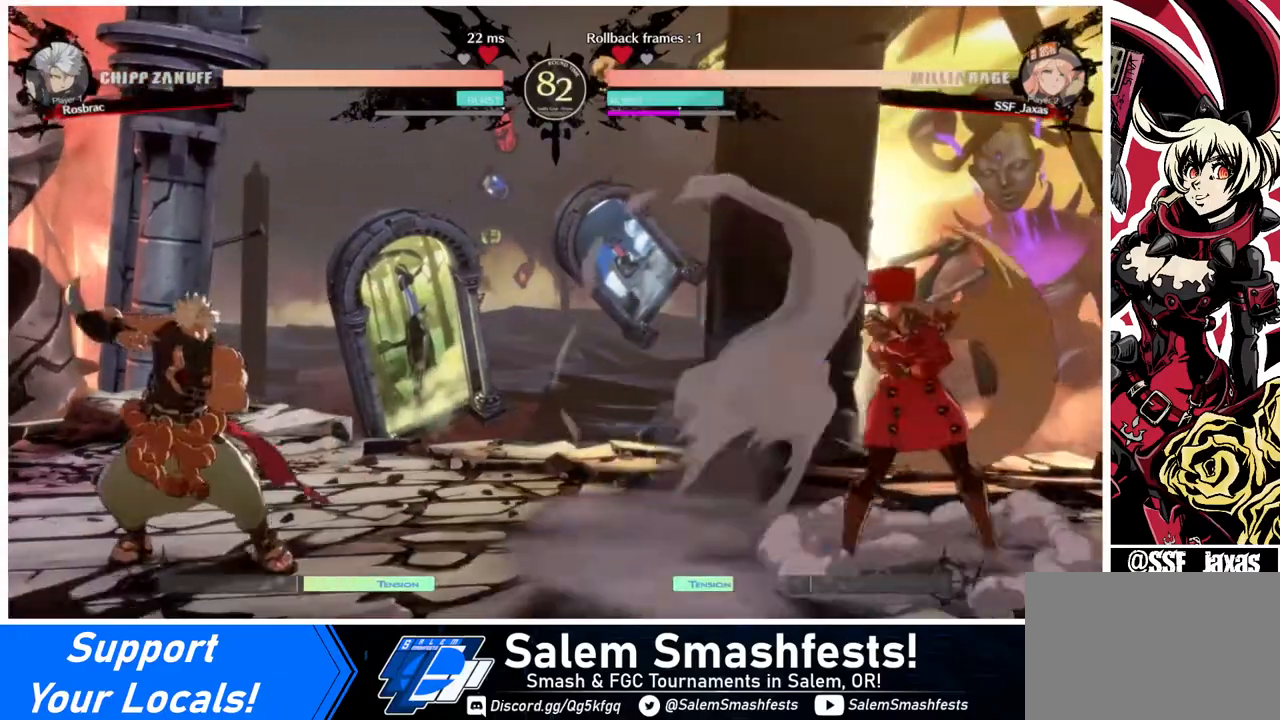
{"buttons": ["DPAD_LEFT"], "events": [[120, "SQUARE", "down"], [120, "TRIANGLE", "down"], [160, "DPAD_RIGHT", "down"], [160, "SQUARE", "up"], [160, "TRIANGLE", "up"], [480, "DPAD_LEFT", "down"], [480, "DPAD_RIGHT", "up"]]}
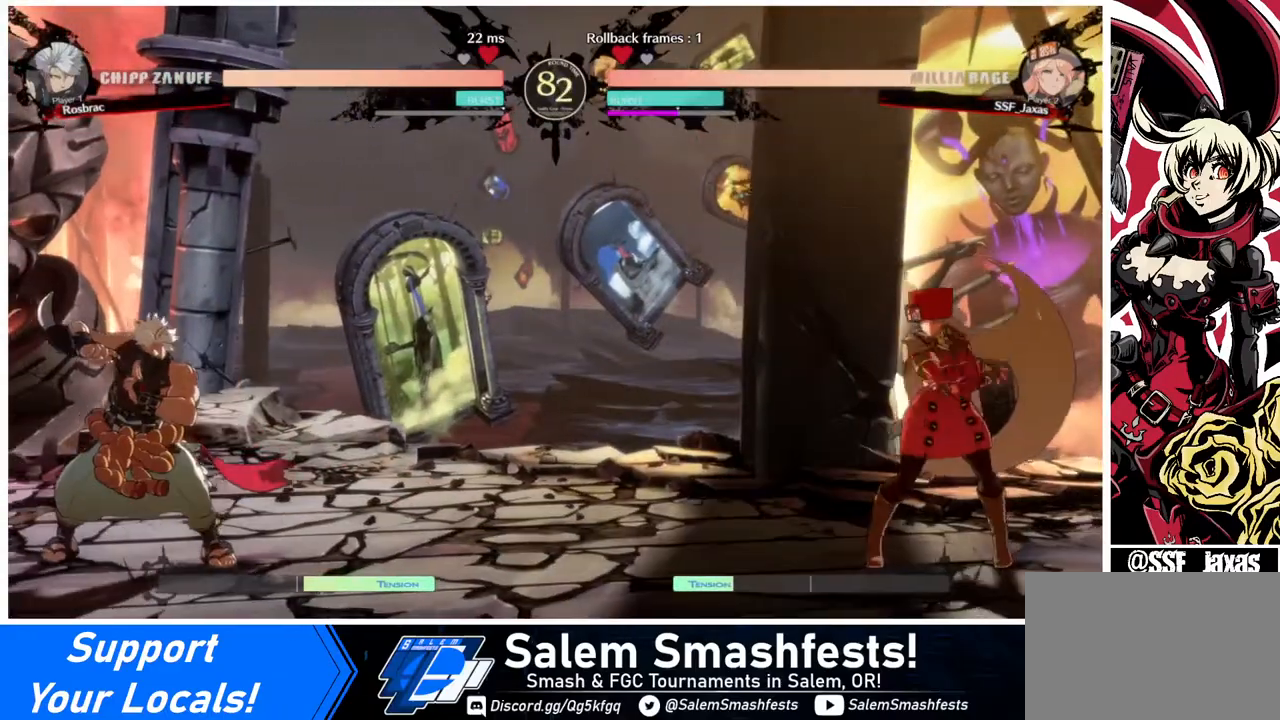
{"buttons": ["DPAD_RIGHT"], "events": [[80, "DPAD_LEFT", "up"], [120, "DPAD_LEFT", "down"], [360, "DPAD_UP", "down"], [400, "DPAD_LEFT", "up"], [400, "DPAD_RIGHT", "down"], [480, "DPAD_UP", "up"]]}
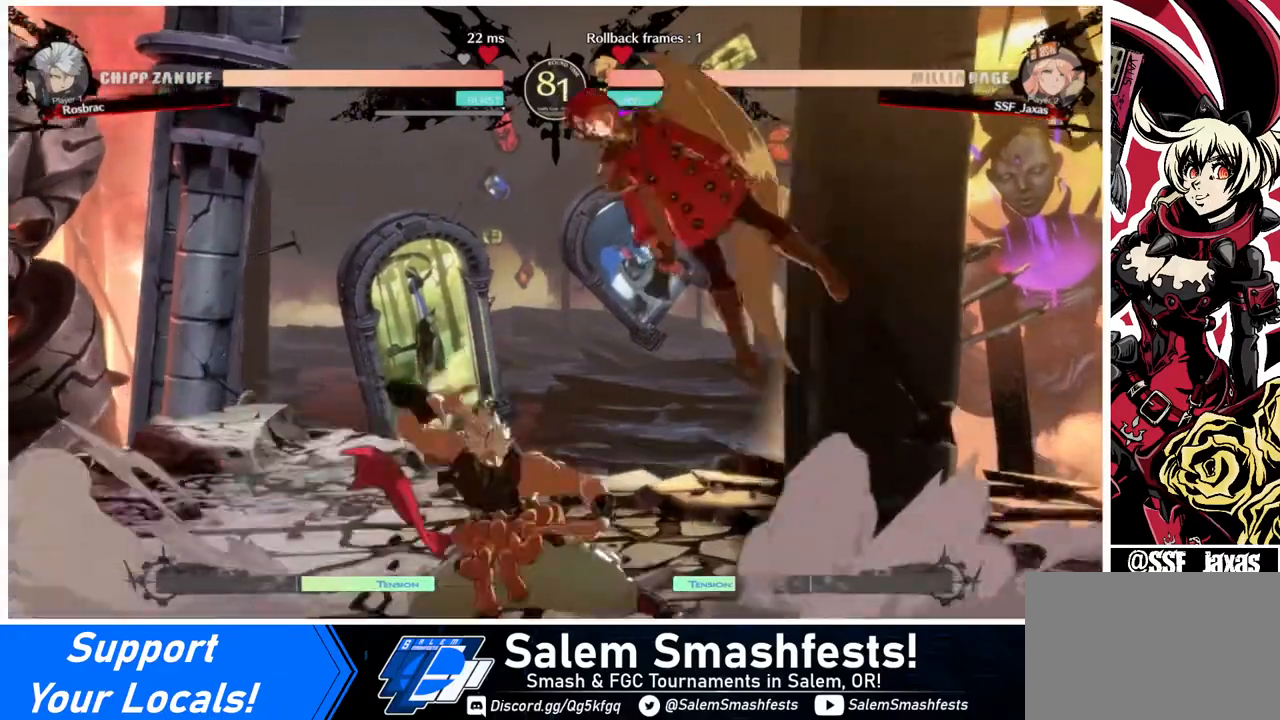
{"buttons": ["DPAD_DOWN"], "events": [[320, "DPAD_RIGHT", "up"], [480, "DPAD_DOWN", "down"]]}
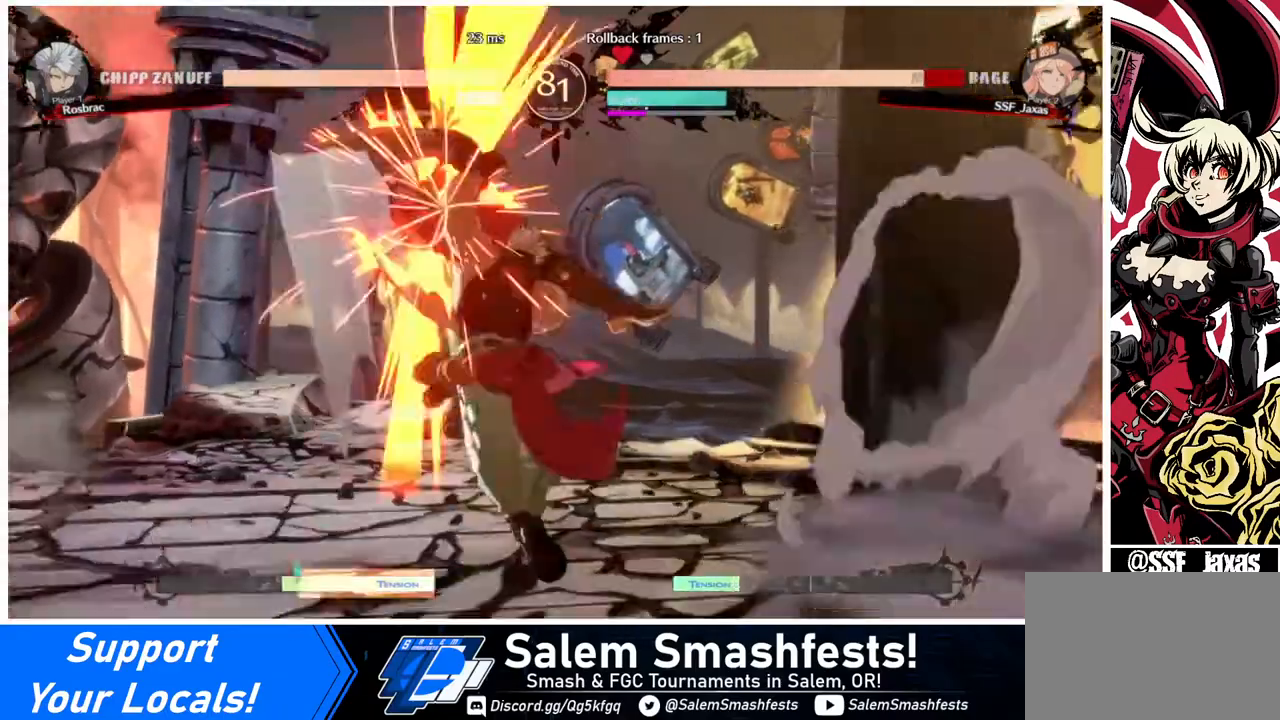
{"buttons": ["SQUARE", "DPAD_LEFT"], "events": [[80, "SQUARE", "down"], [160, "SQUARE", "up"], [280, "DPAD_LEFT", "down"], [320, "DPAD_DOWN", "up"], [480, "SQUARE", "down"]]}
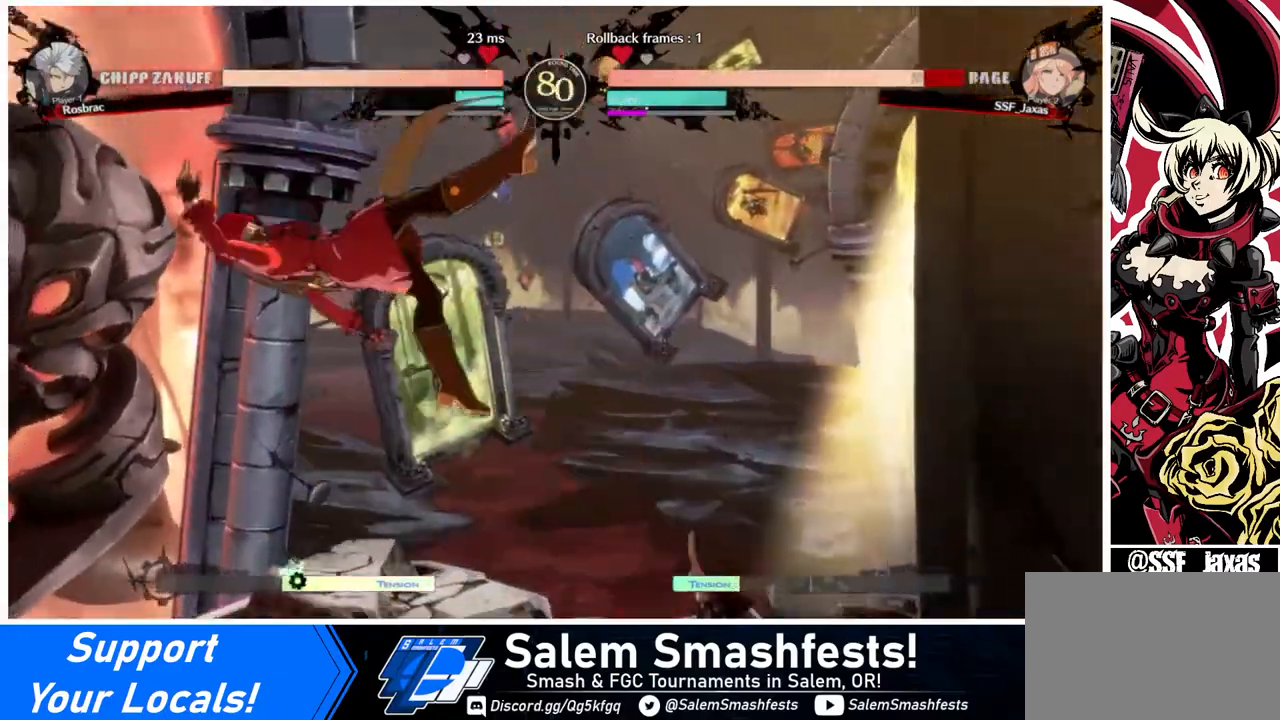
{"buttons": ["DPAD_LEFT"], "events": [[480, "SQUARE", "up"]]}
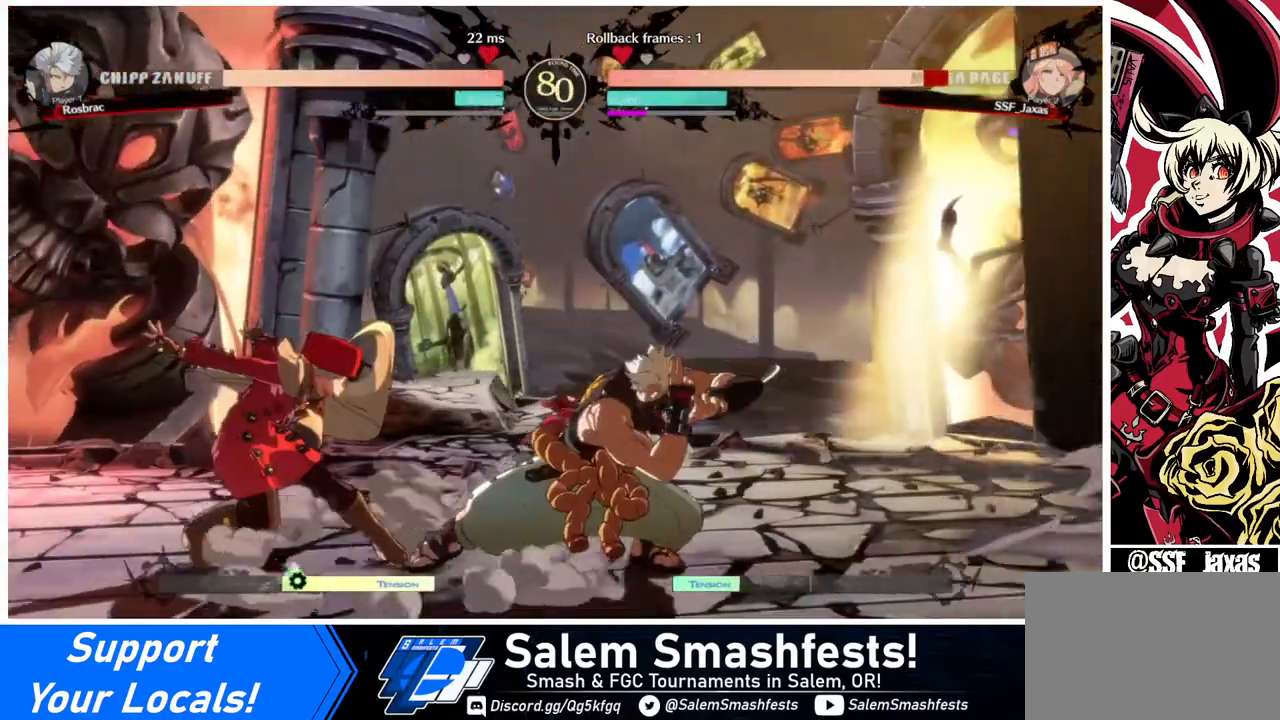
{"buttons": ["DPAD_DOWN", "DPAD_LEFT"], "events": [[200, "DPAD_DOWN", "down"]]}
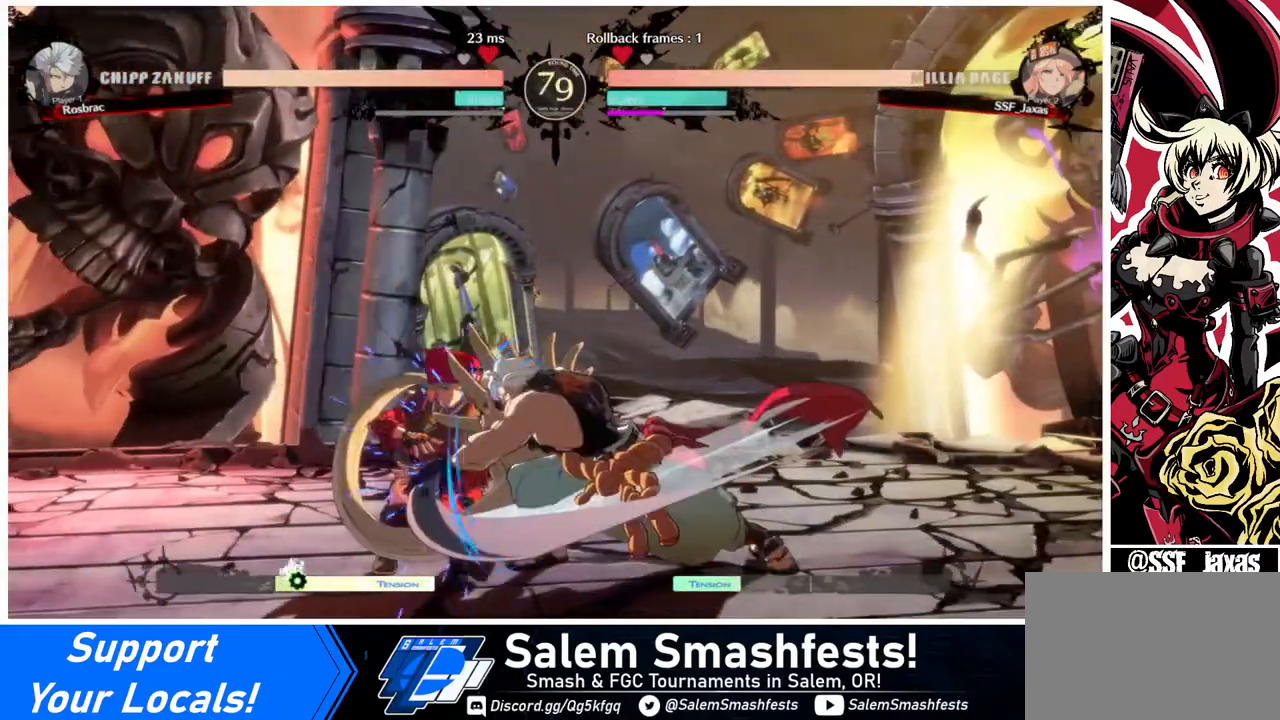
{"buttons": ["DPAD_DOWN", "DPAD_LEFT"], "events": []}
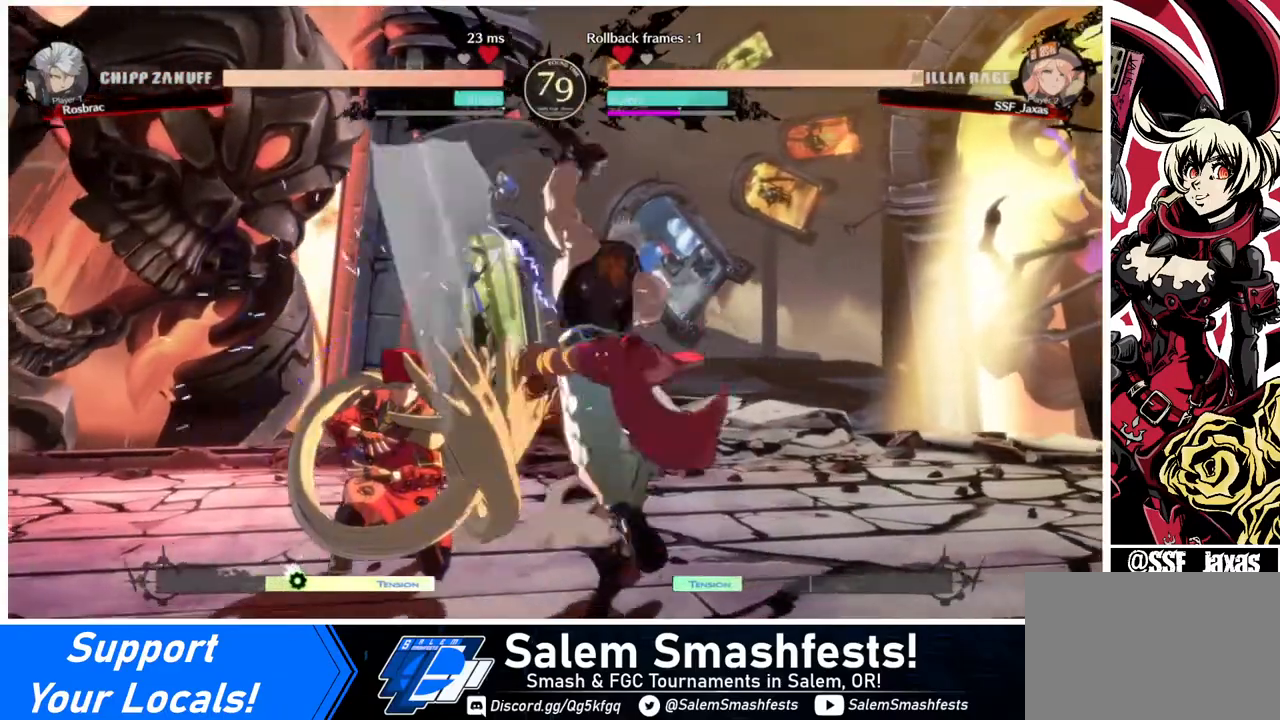
{"buttons": ["DPAD_UP", "DPAD_LEFT"], "events": [[480, "DPAD_DOWN", "up"], [480, "DPAD_UP", "down"]]}
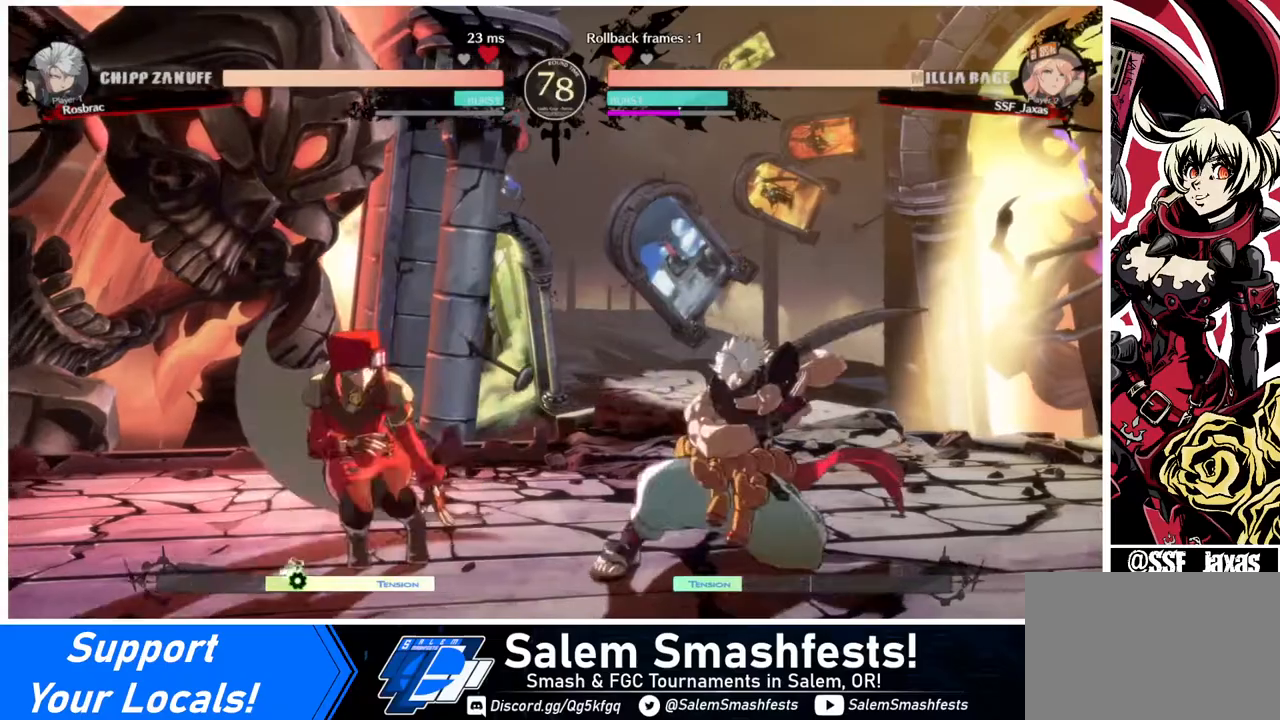
{"buttons": ["L1"], "events": [[80, "DPAD_DOWN", "down"], [80, "DPAD_UP", "up"], [160, "DPAD_DOWN", "up"], [160, "DPAD_LEFT", "up"], [480, "L1", "down"]]}
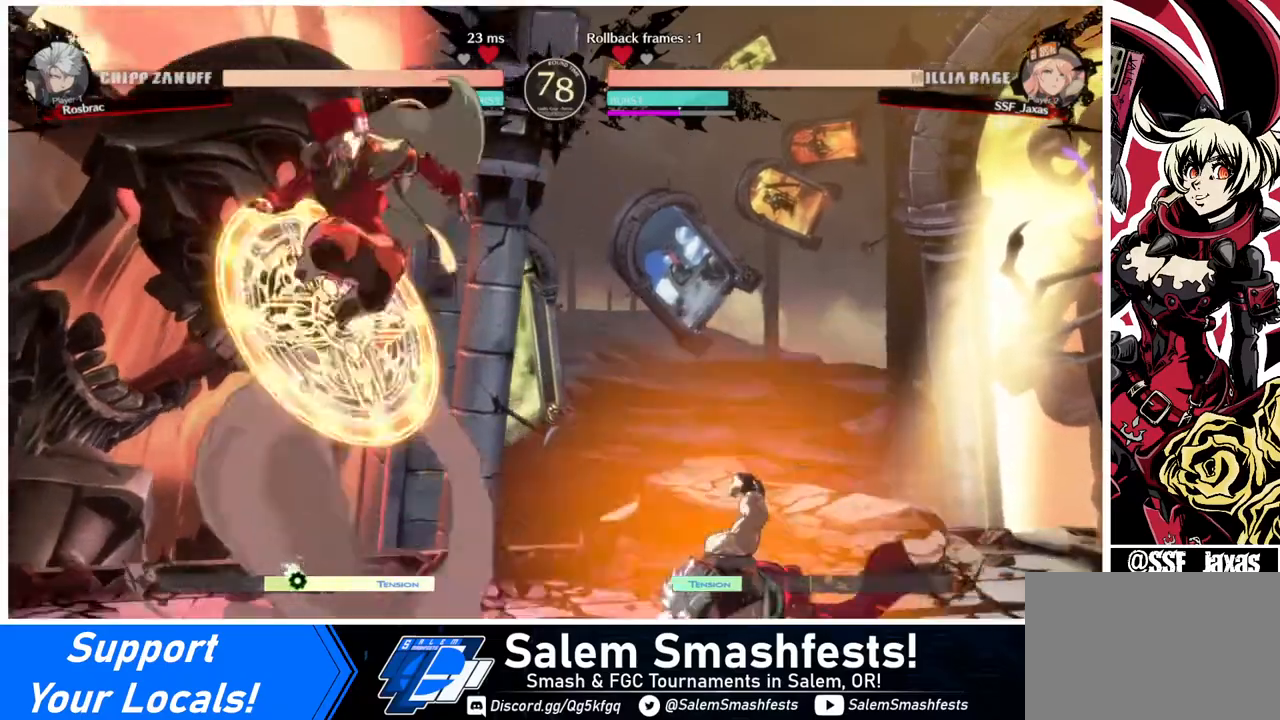
{"buttons": [], "events": [[120, "L1", "up"], [360, "R1", "down"], [520, "R1", "up"]]}
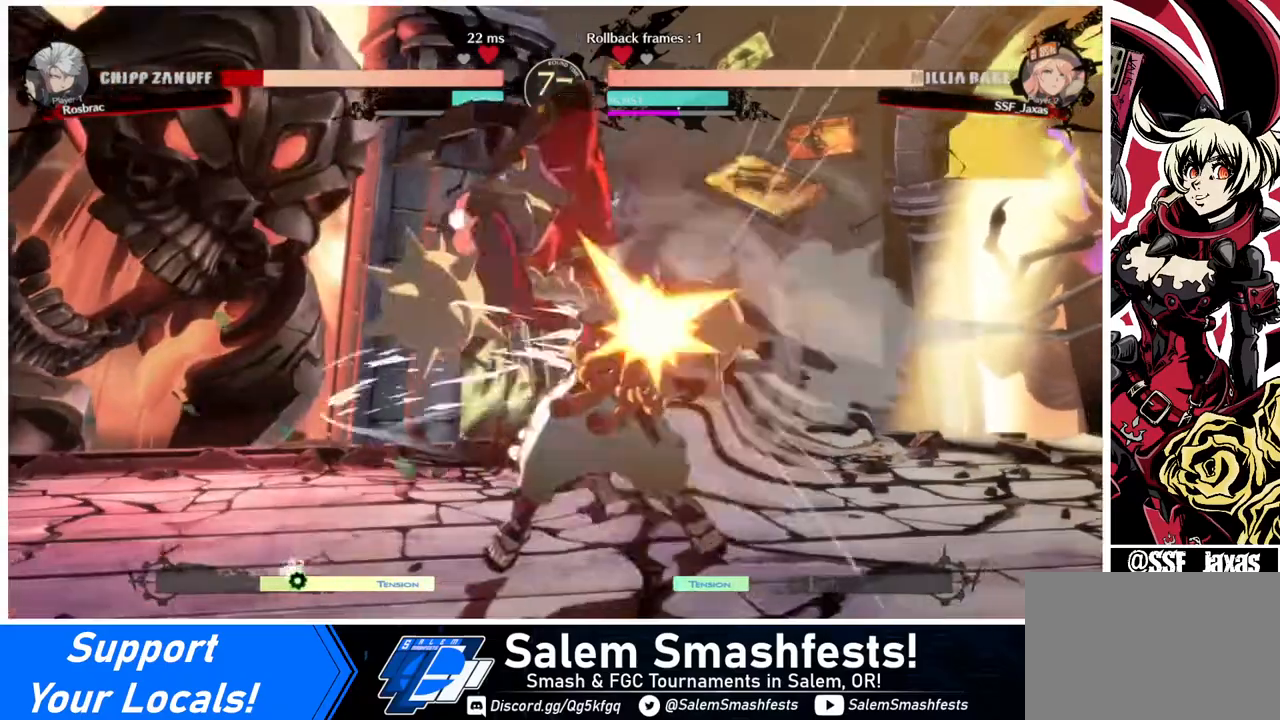
{"buttons": [], "events": [[120, "L1", "down"], [280, "L1", "up"], [320, "R1", "down"], [480, "R1", "up"]]}
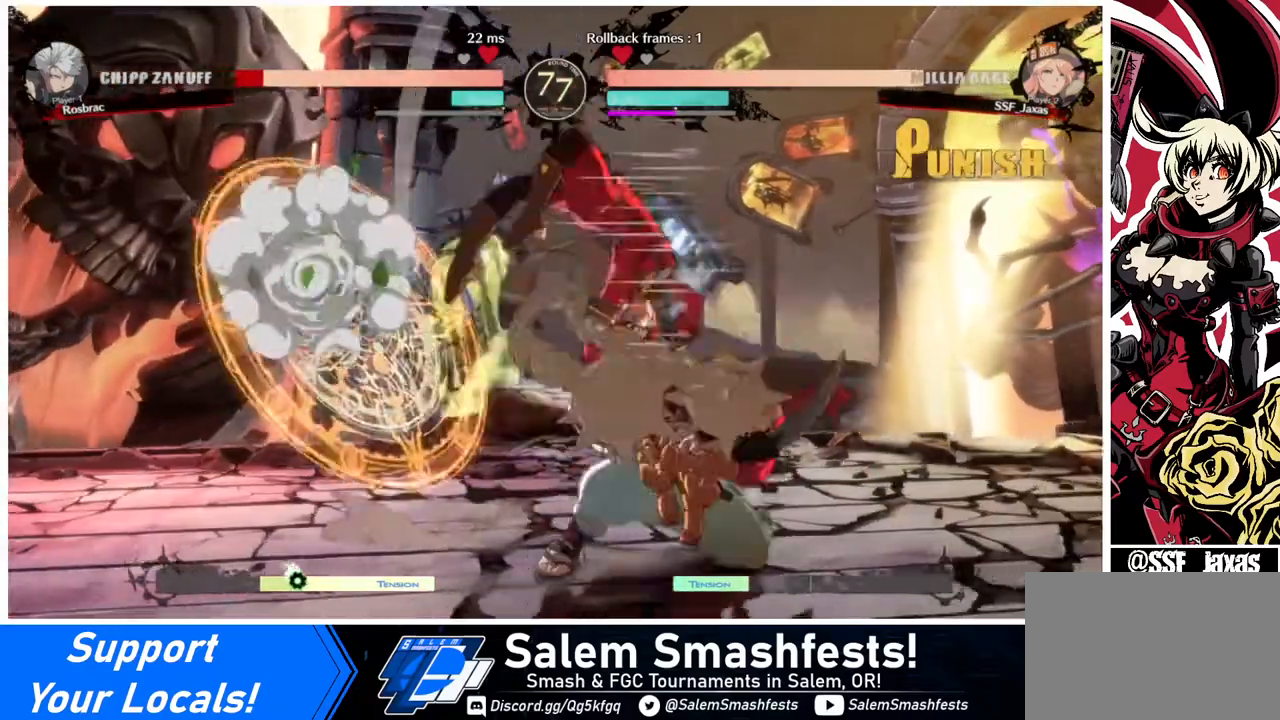
{"buttons": ["DPAD_DOWN"], "events": [[40, "DPAD_DOWN", "down"], [400, "SQUARE", "down"], [520, "SQUARE", "up"]]}
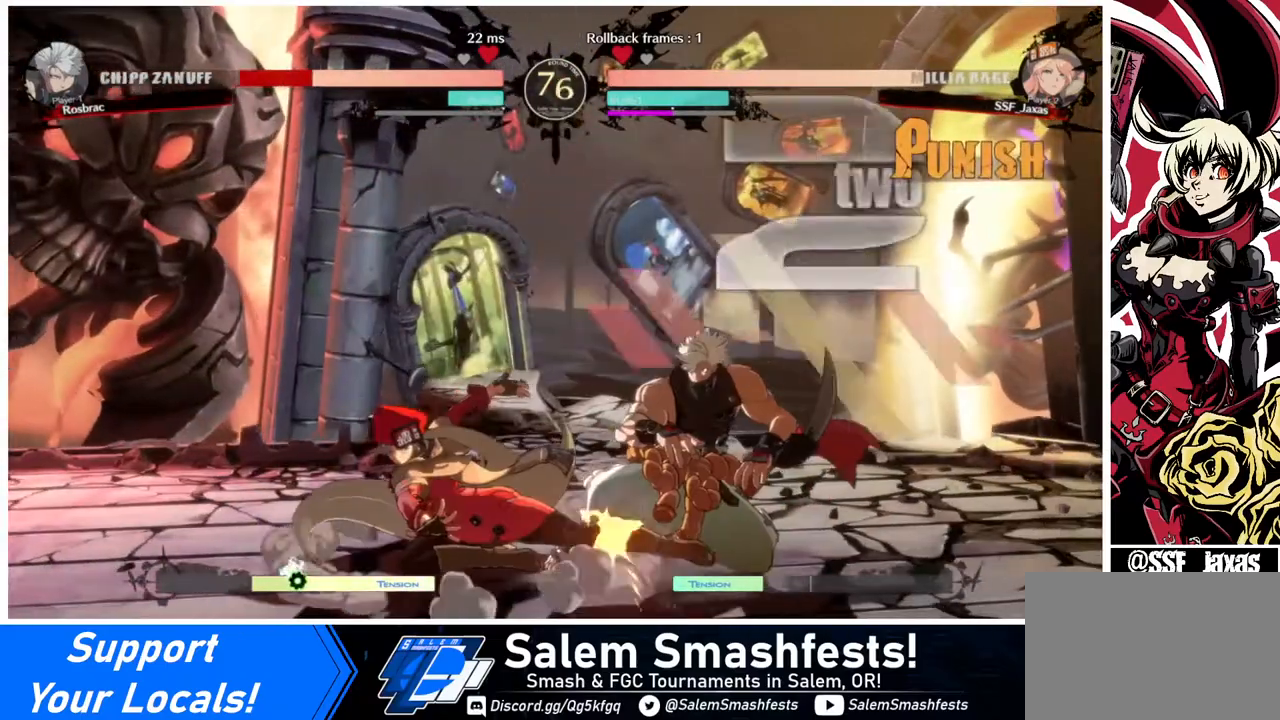
{"buttons": ["R1", "DPAD_RIGHT"], "events": [[80, "R2", "down"], [160, "DPAD_DOWN", "up"], [280, "R2", "up"], [320, "DPAD_DOWN", "down"], [400, "DPAD_RIGHT", "down"], [440, "DPAD_DOWN", "up"], [480, "R1", "down"]]}
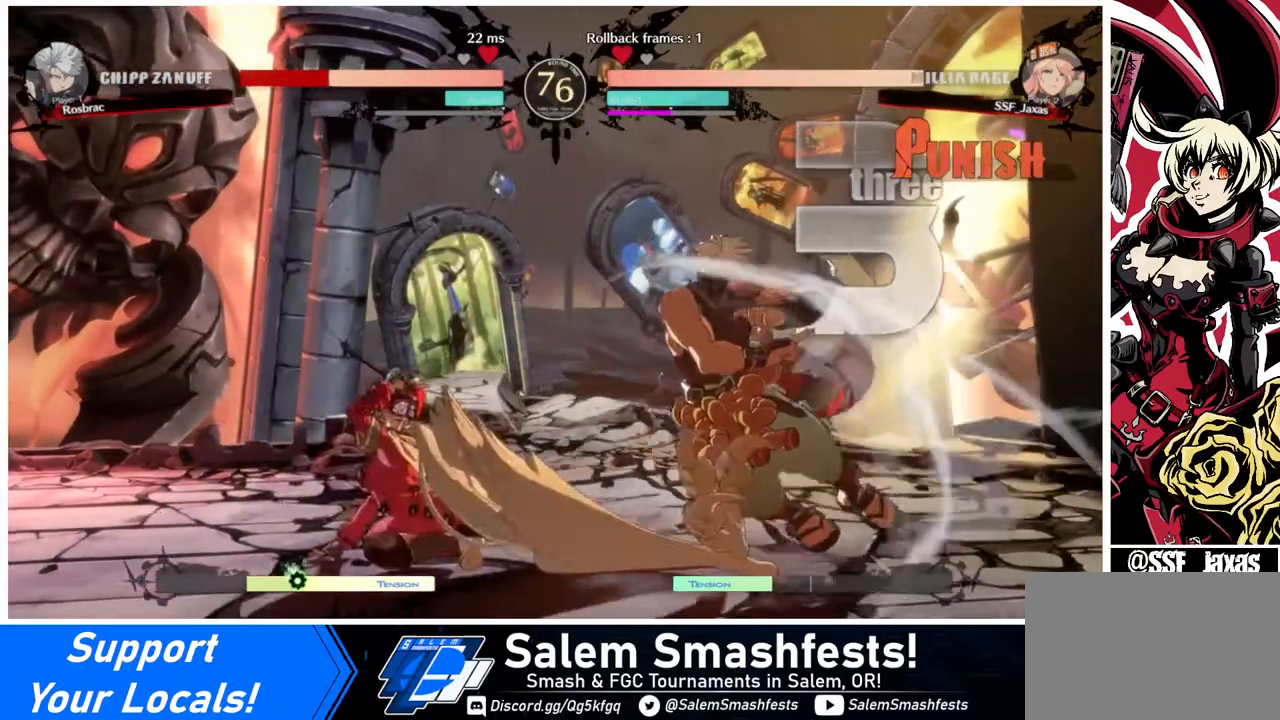
{"buttons": [], "events": [[80, "DPAD_RIGHT", "up"], [160, "R1", "up"]]}
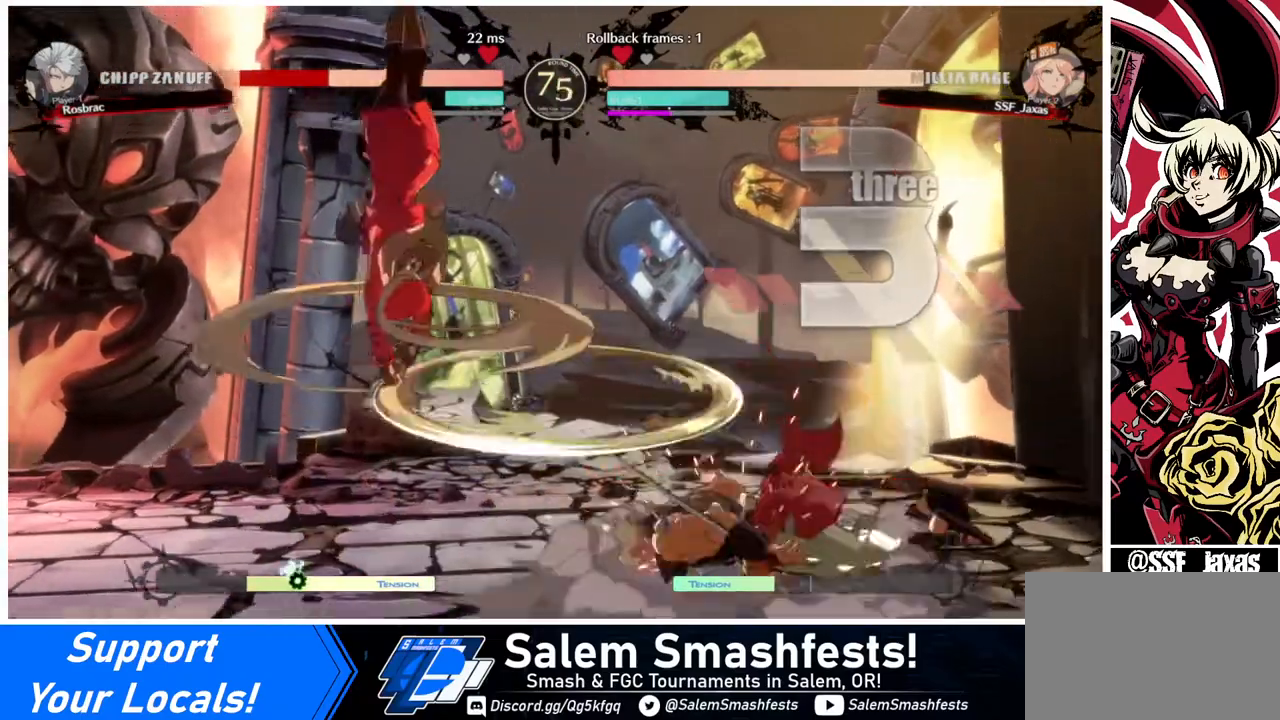
{"buttons": ["R1", "DPAD_RIGHT"], "events": [[400, "DPAD_DOWN", "down"], [480, "DPAD_DOWN", "up"], [480, "DPAD_RIGHT", "down"], [480, "R1", "down"]]}
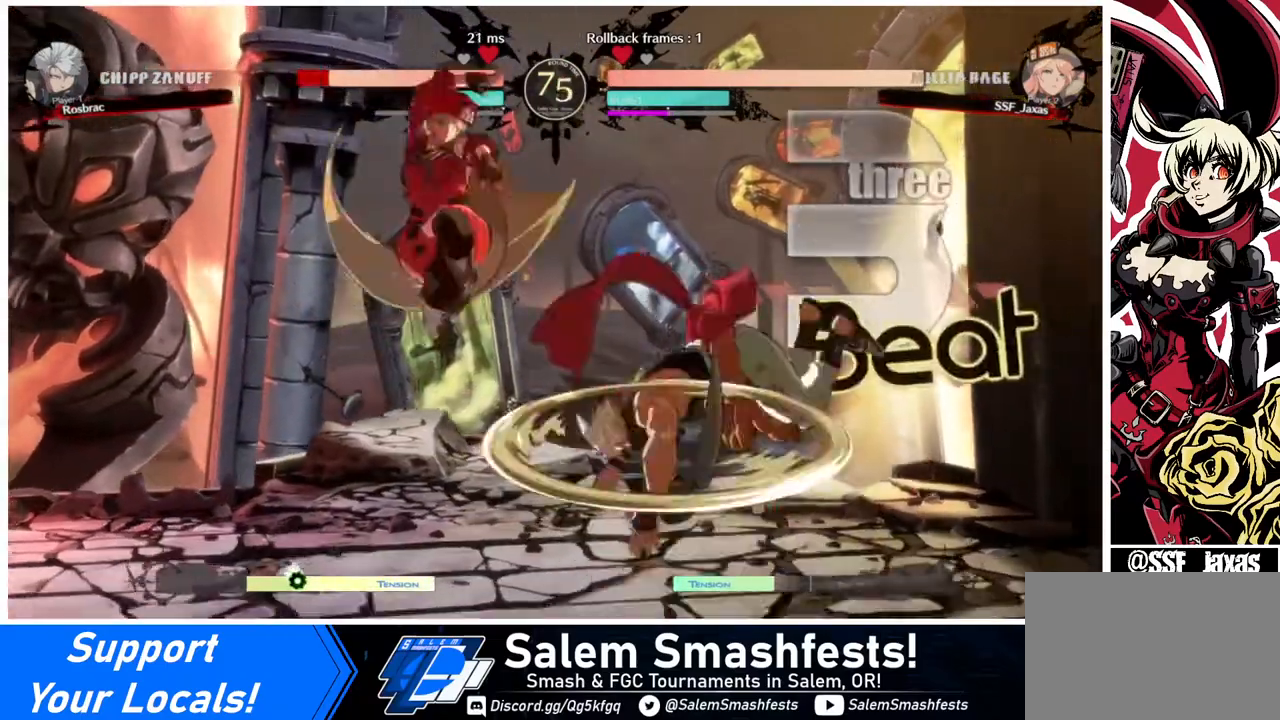
{"buttons": ["DPAD_RIGHT"], "events": [[160, "R1", "up"]]}